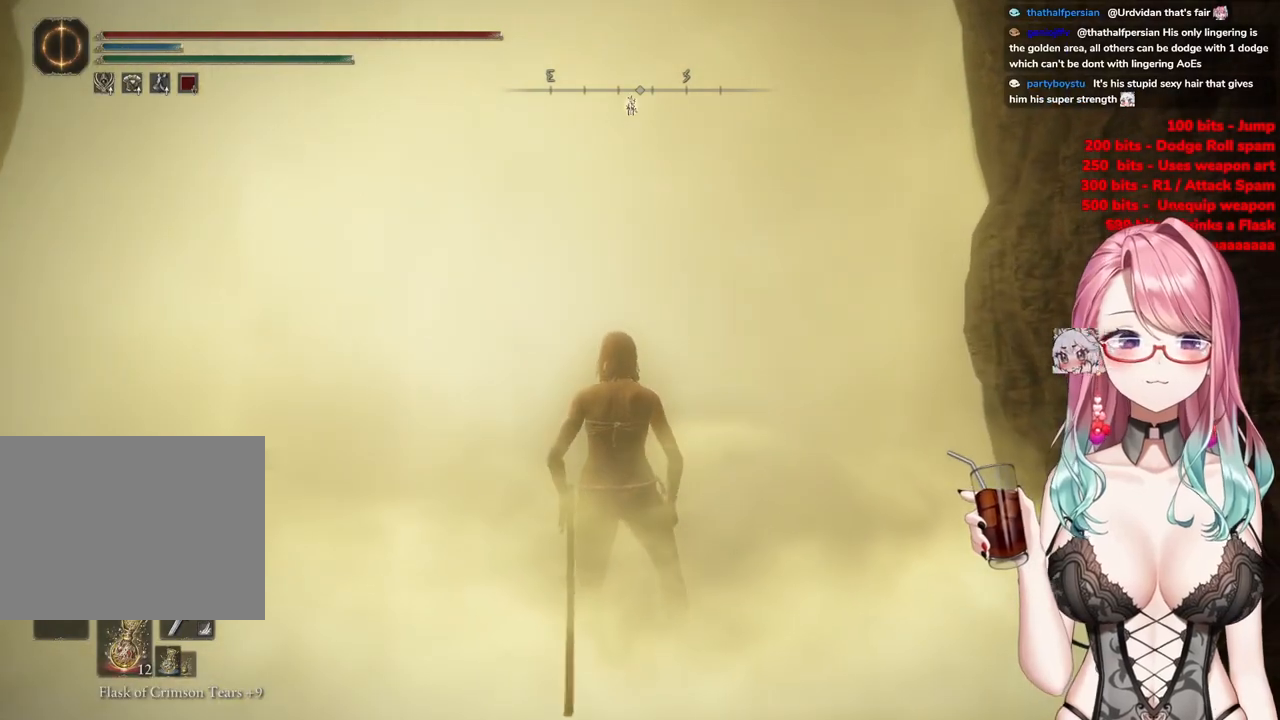
Gameplay with a controller (PlayStation layout); each line is a JSON object with the inputs held at the frame after it. "events" lists button and stick changes between this image and that frame as [ms after this image, input, new state], when the widget could be followed in between.
{"buttons": [], "left_stick": "center", "right_stick": "center", "events": []}
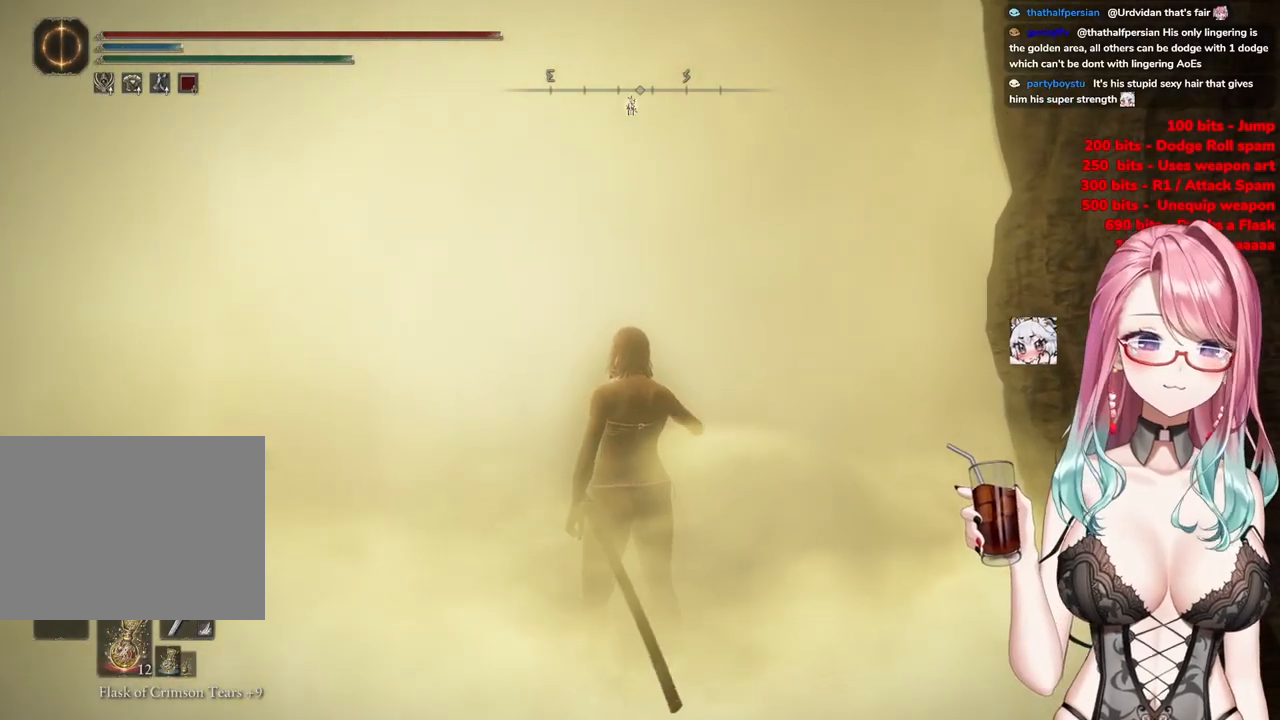
{"buttons": [], "left_stick": "up", "right_stick": "center", "events": [[100, "left_stick", "up"]]}
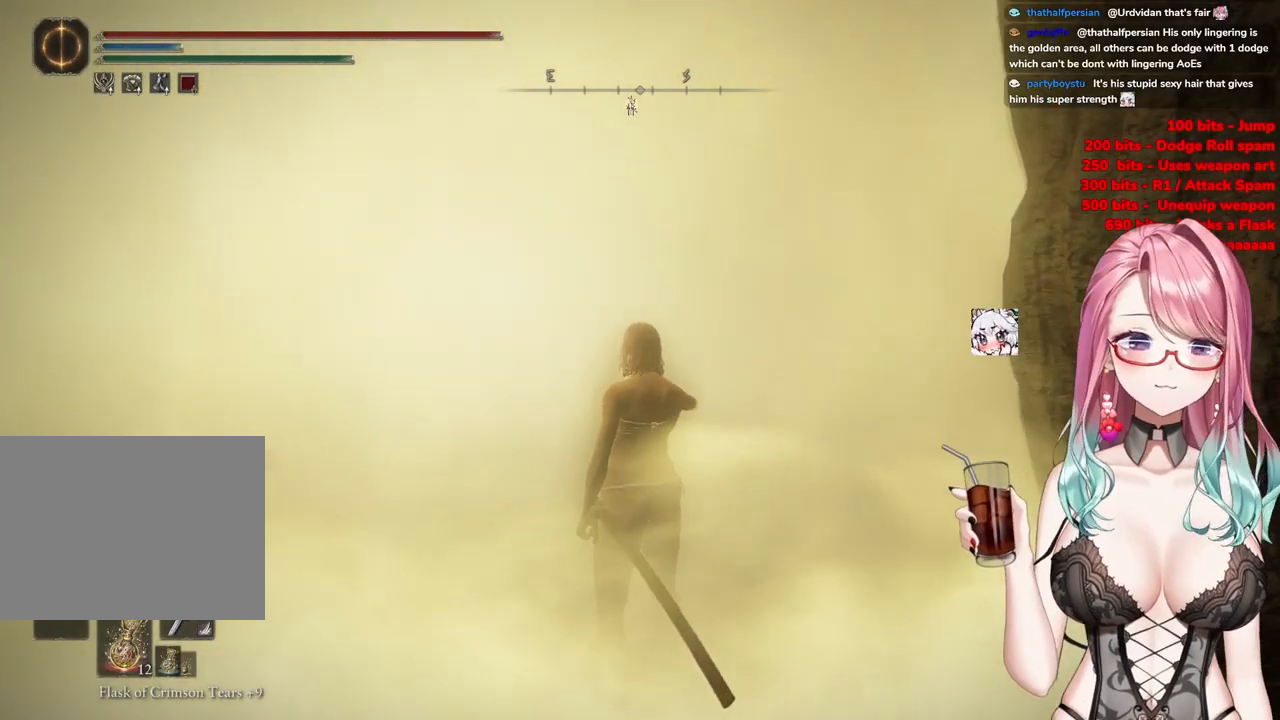
{"buttons": [], "left_stick": "up", "right_stick": "center", "events": []}
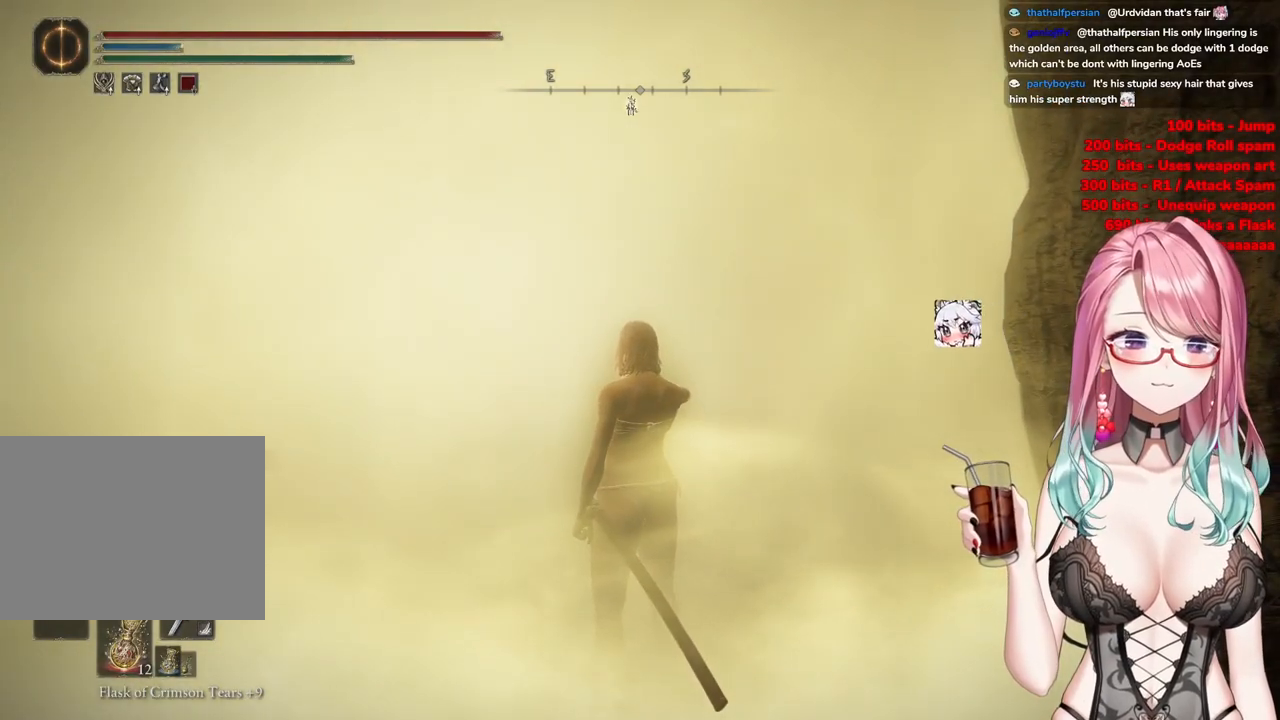
{"buttons": [], "left_stick": "up", "right_stick": "center", "events": []}
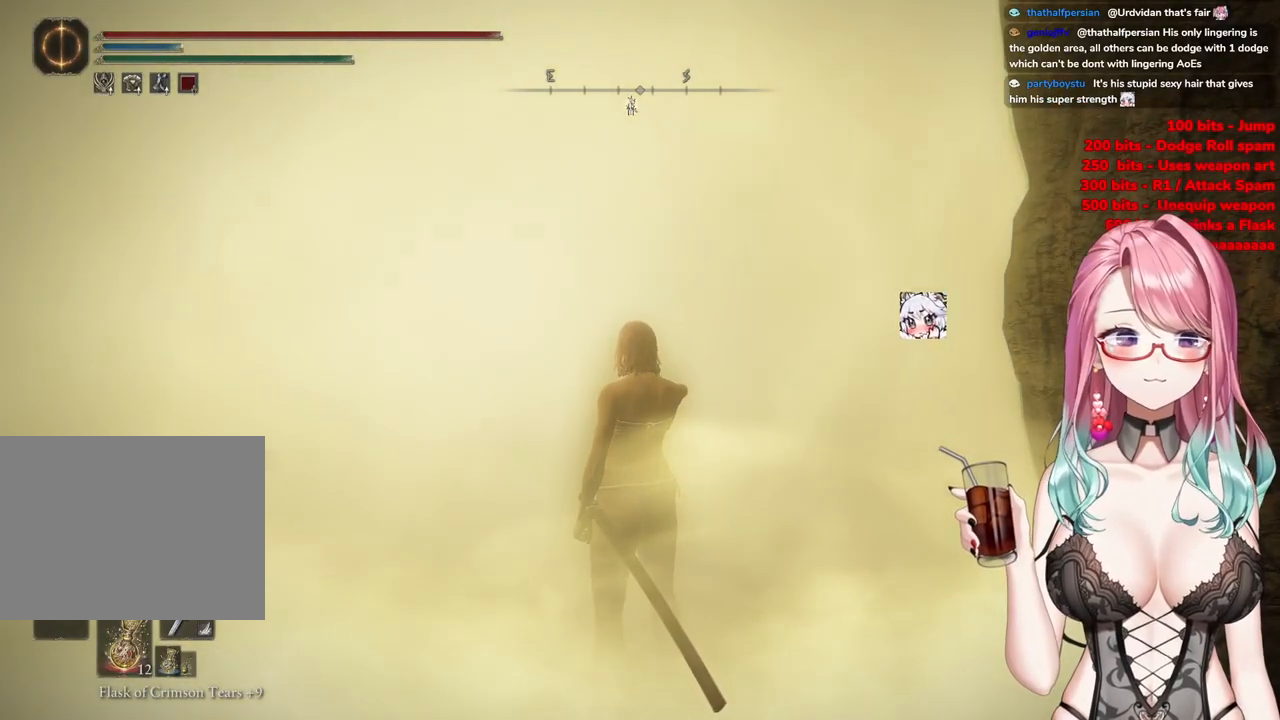
{"buttons": [], "left_stick": "up", "right_stick": "center", "events": []}
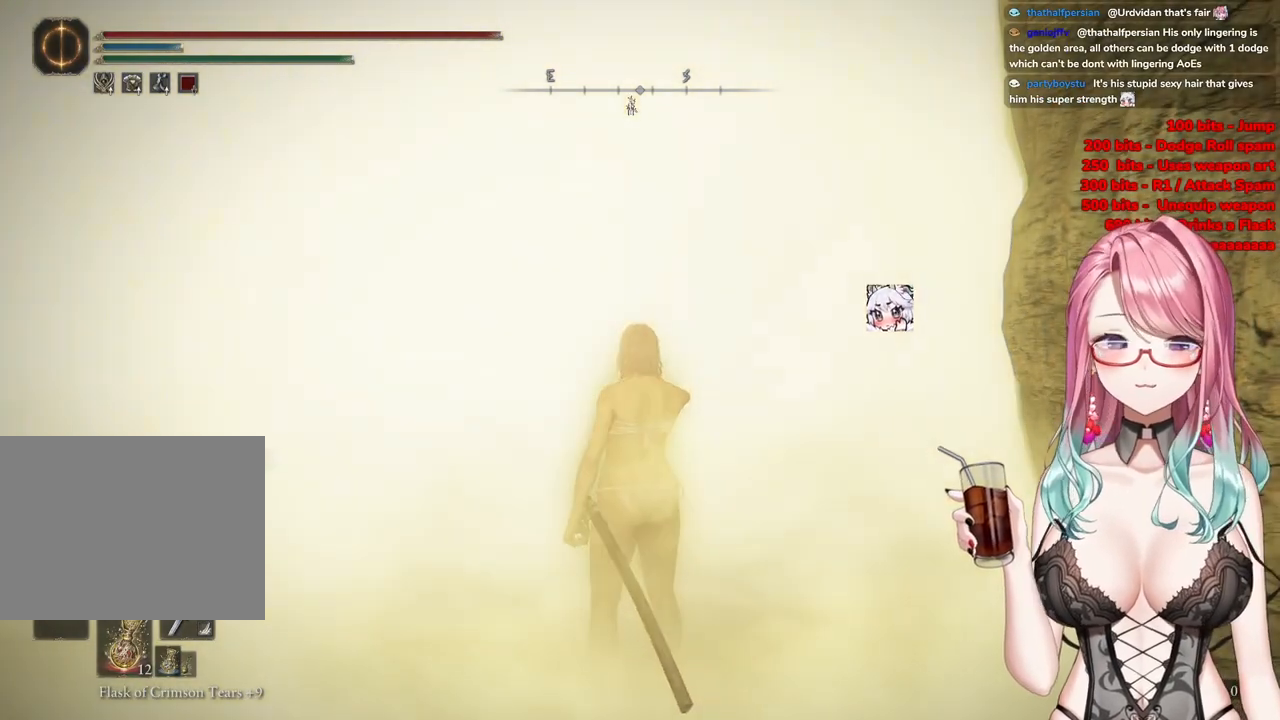
{"buttons": [], "left_stick": "up", "right_stick": "center", "events": []}
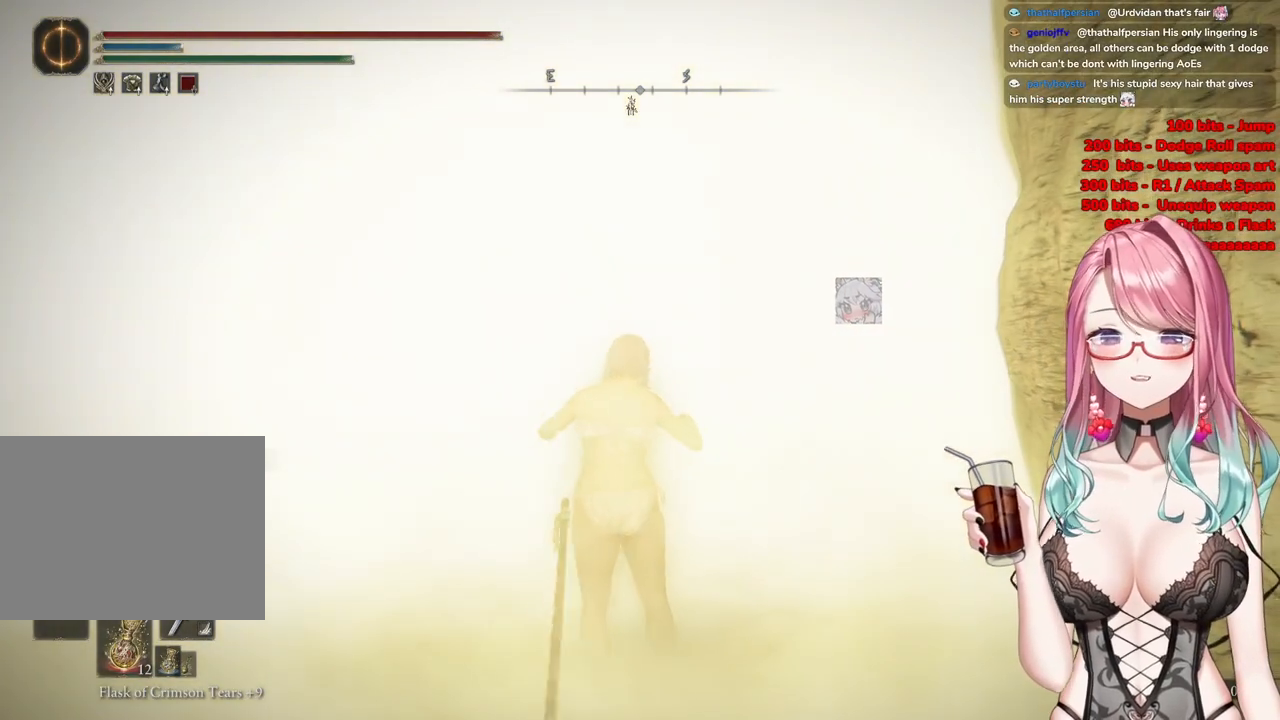
{"buttons": [], "left_stick": "up", "right_stick": "center", "events": []}
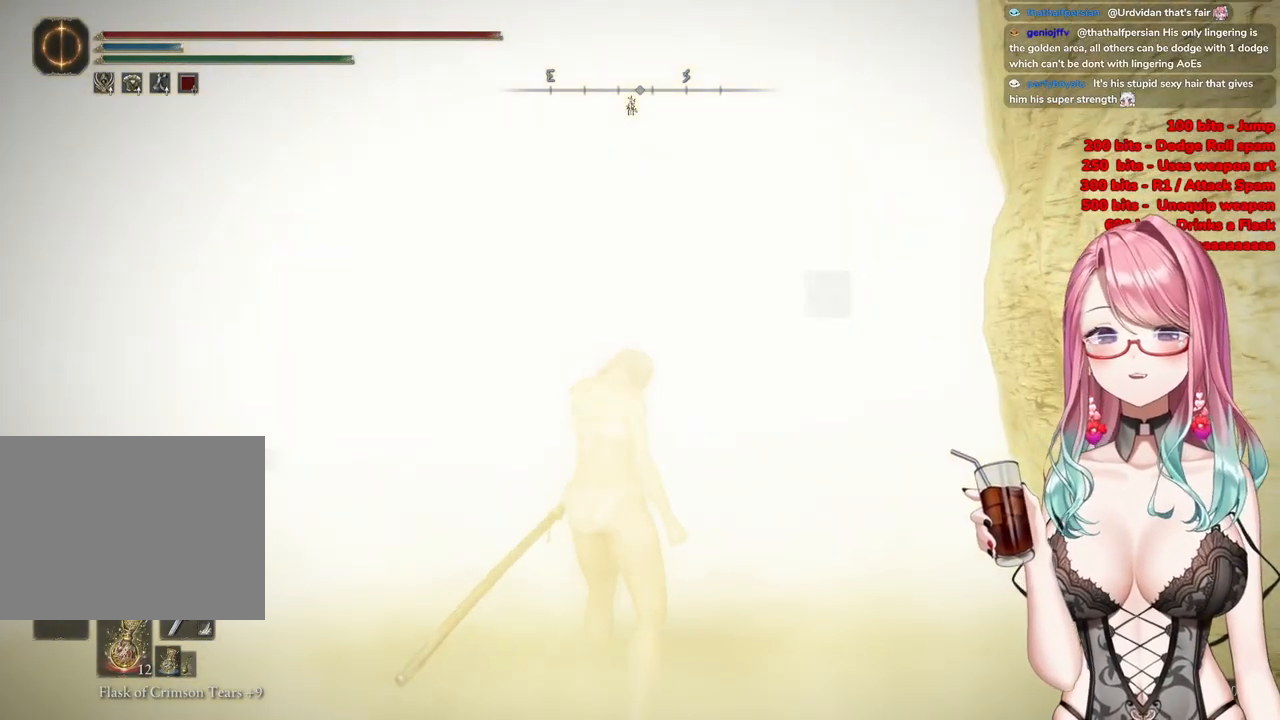
{"buttons": ["START"], "left_stick": "center", "right_stick": "center", "events": [[384, "left_stick", "center"], [401, "START", "down"]]}
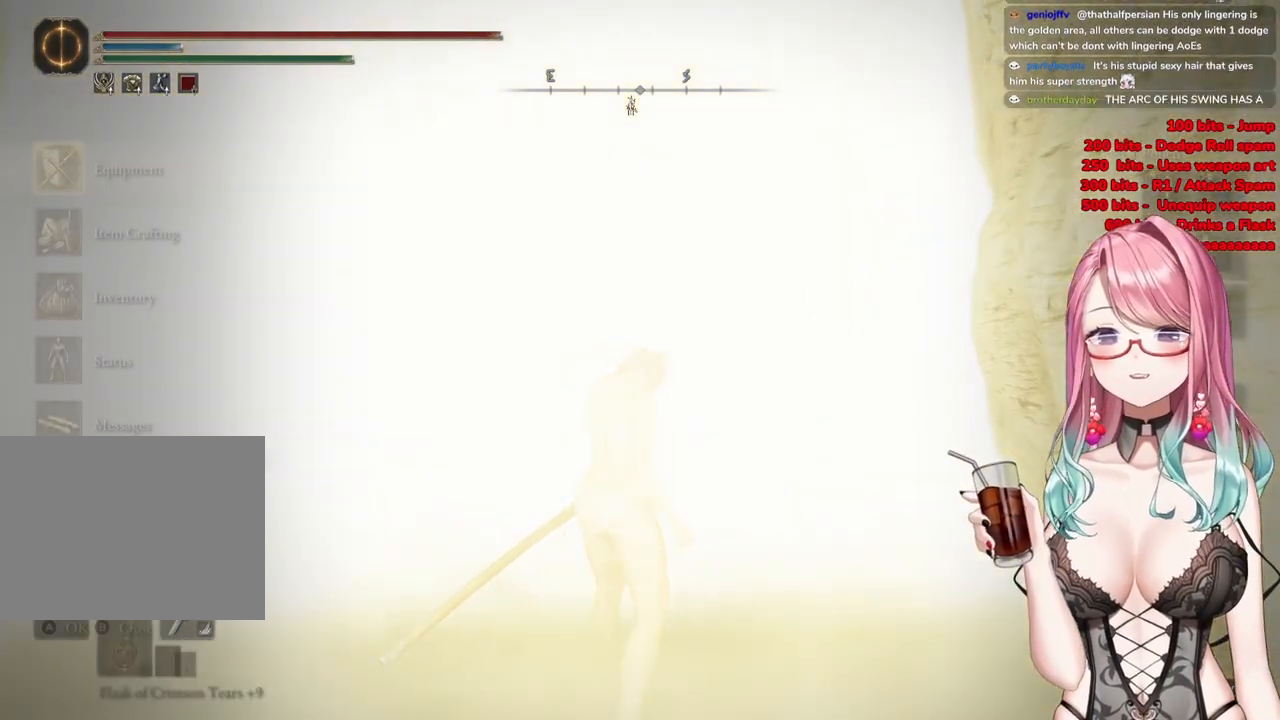
{"buttons": ["START"], "left_stick": "up-right", "right_stick": "center", "events": [[83, "START", "up"], [183, "START", "down"], [317, "START", "up"], [384, "START", "down"], [467, "left_stick", "up-right"]]}
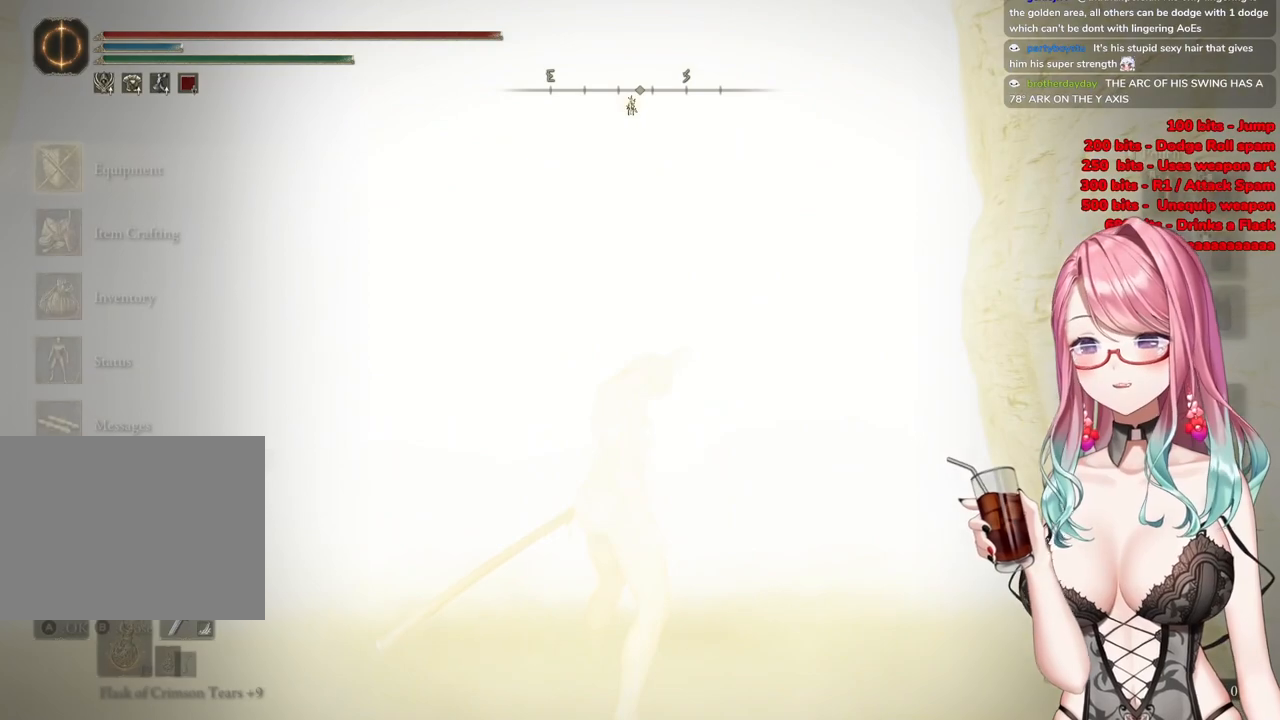
{"buttons": [], "left_stick": "up-right", "right_stick": "center", "events": [[34, "START", "up"], [251, "START", "down"], [434, "START", "up"]]}
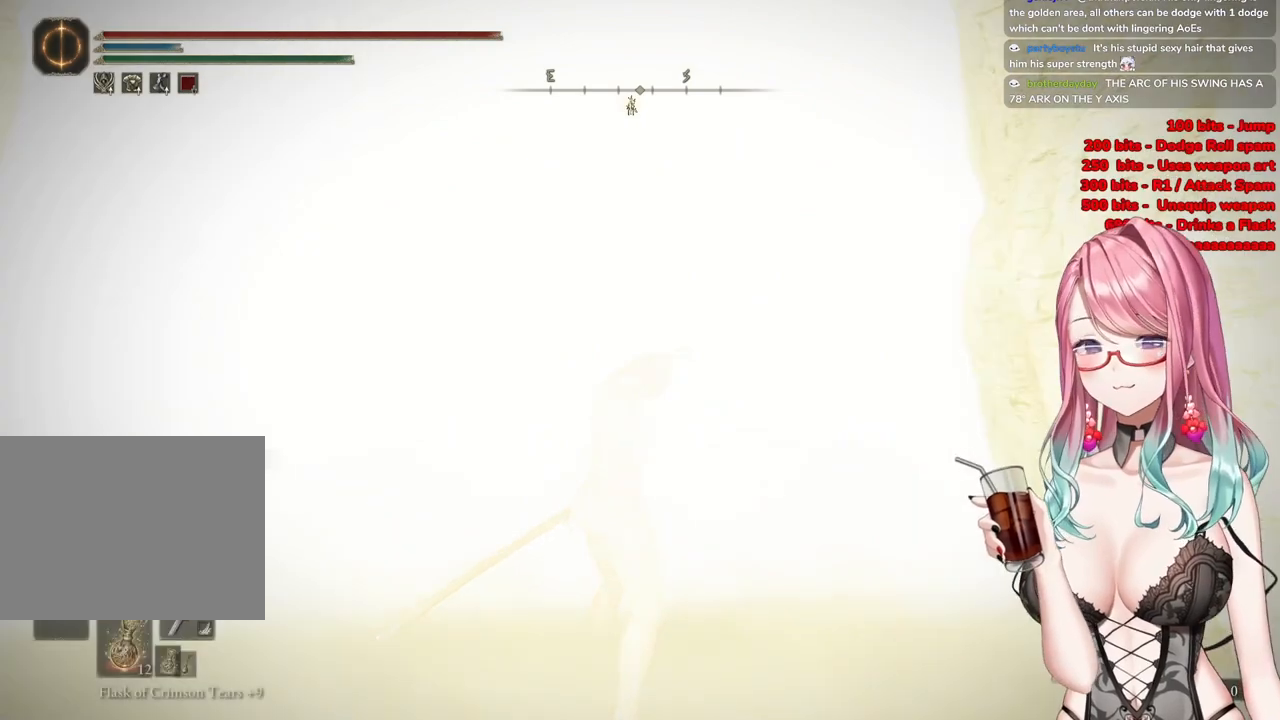
{"buttons": [], "left_stick": "up-right", "right_stick": "center", "events": []}
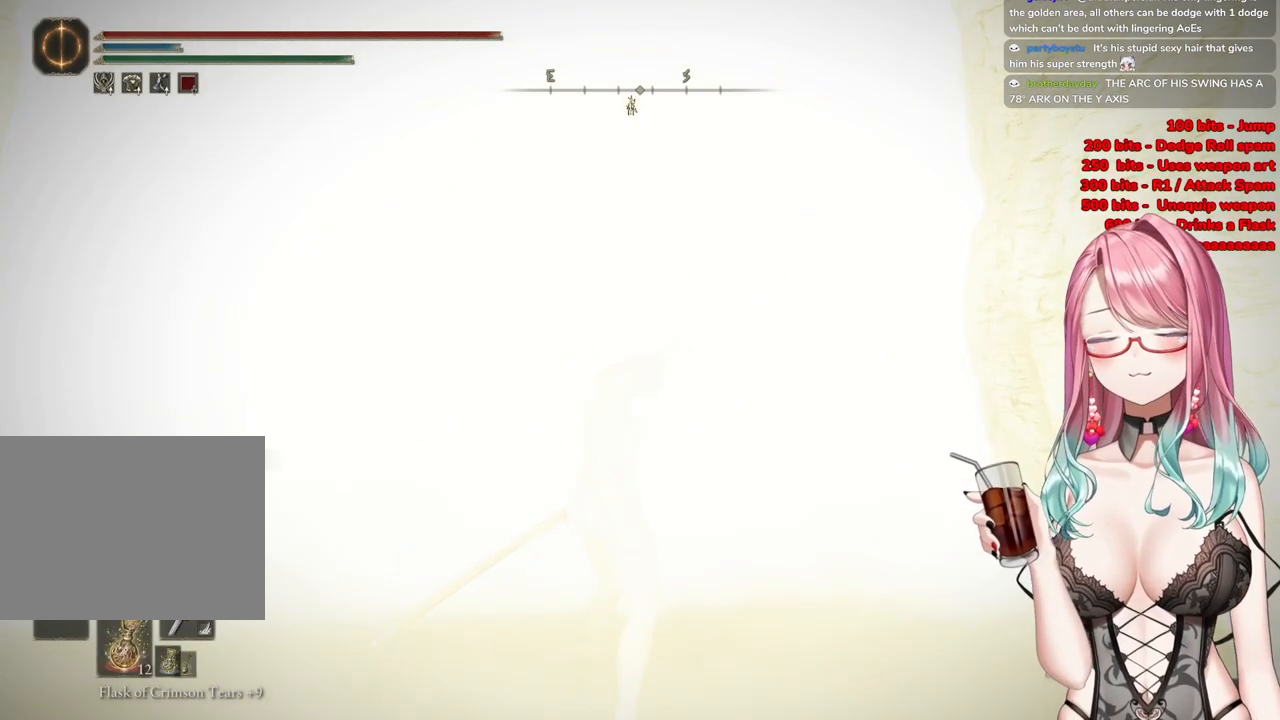
{"buttons": [], "left_stick": "up", "right_stick": "center", "events": [[133, "left_stick", "up"]]}
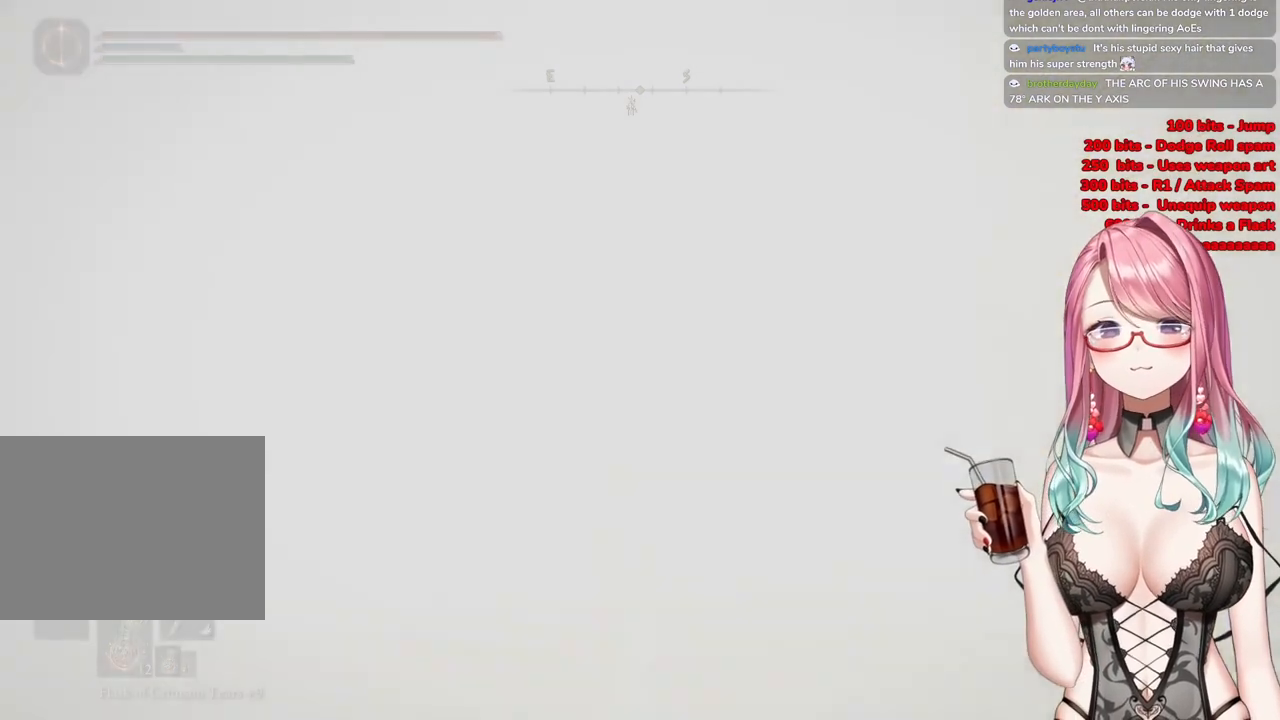
{"buttons": [], "left_stick": "up", "right_stick": "center", "events": []}
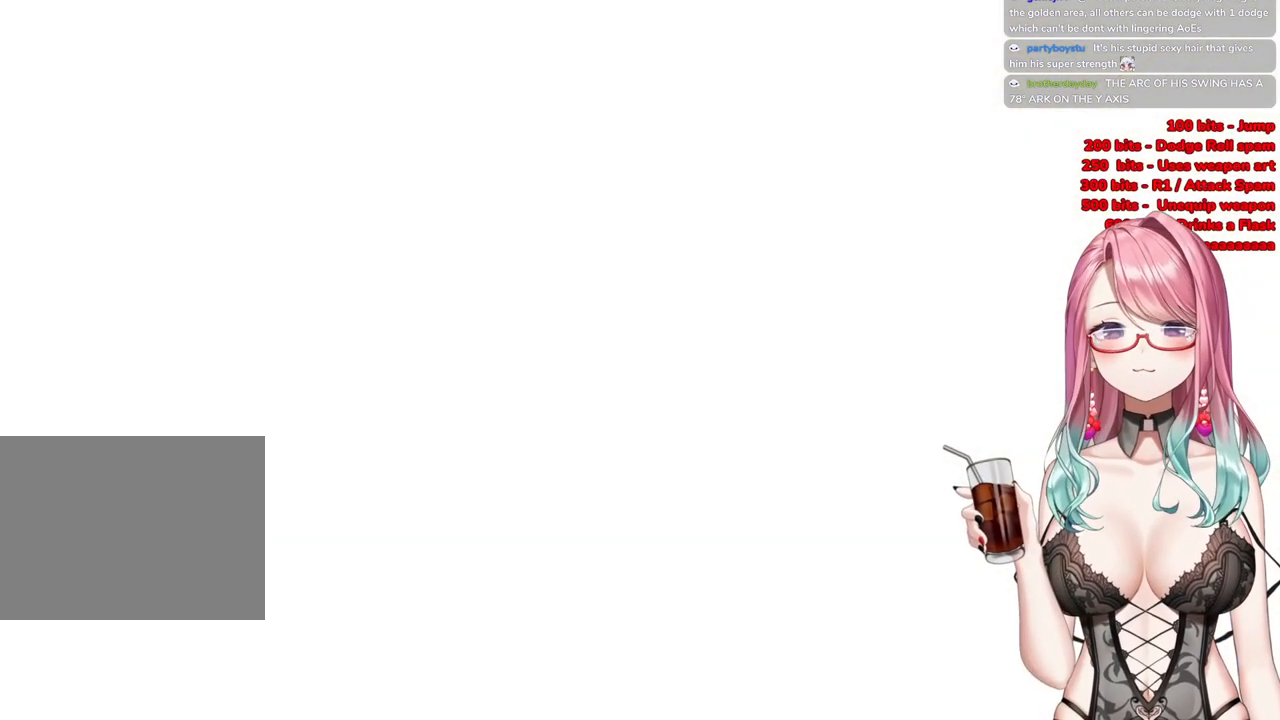
{"buttons": [], "left_stick": "up", "right_stick": "center", "events": []}
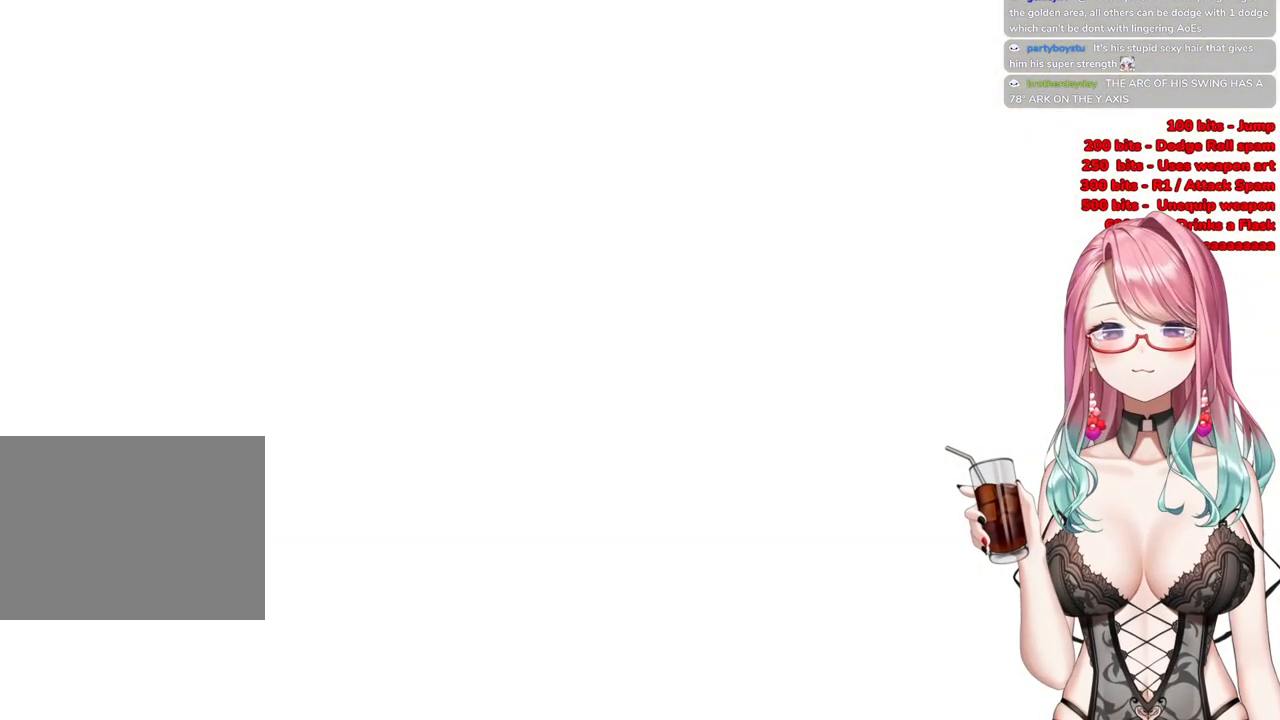
{"buttons": [], "left_stick": "up", "right_stick": "center", "events": []}
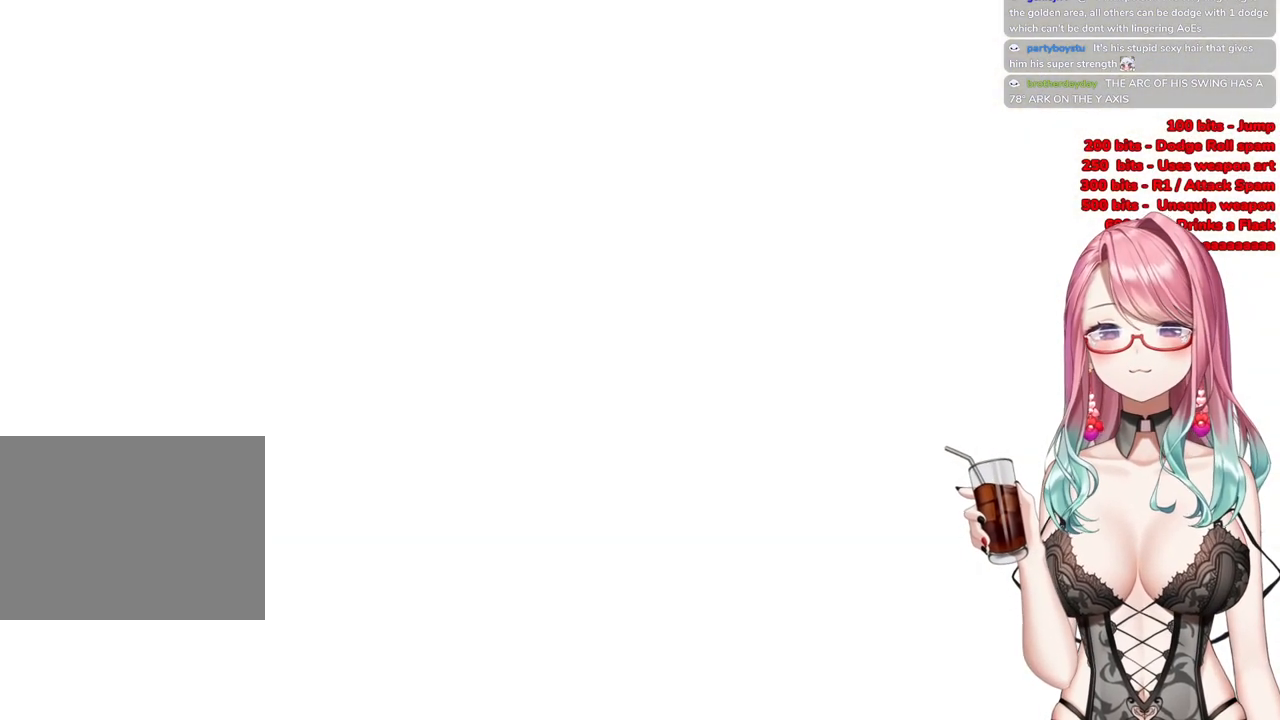
{"buttons": [], "left_stick": "up", "right_stick": "center", "events": []}
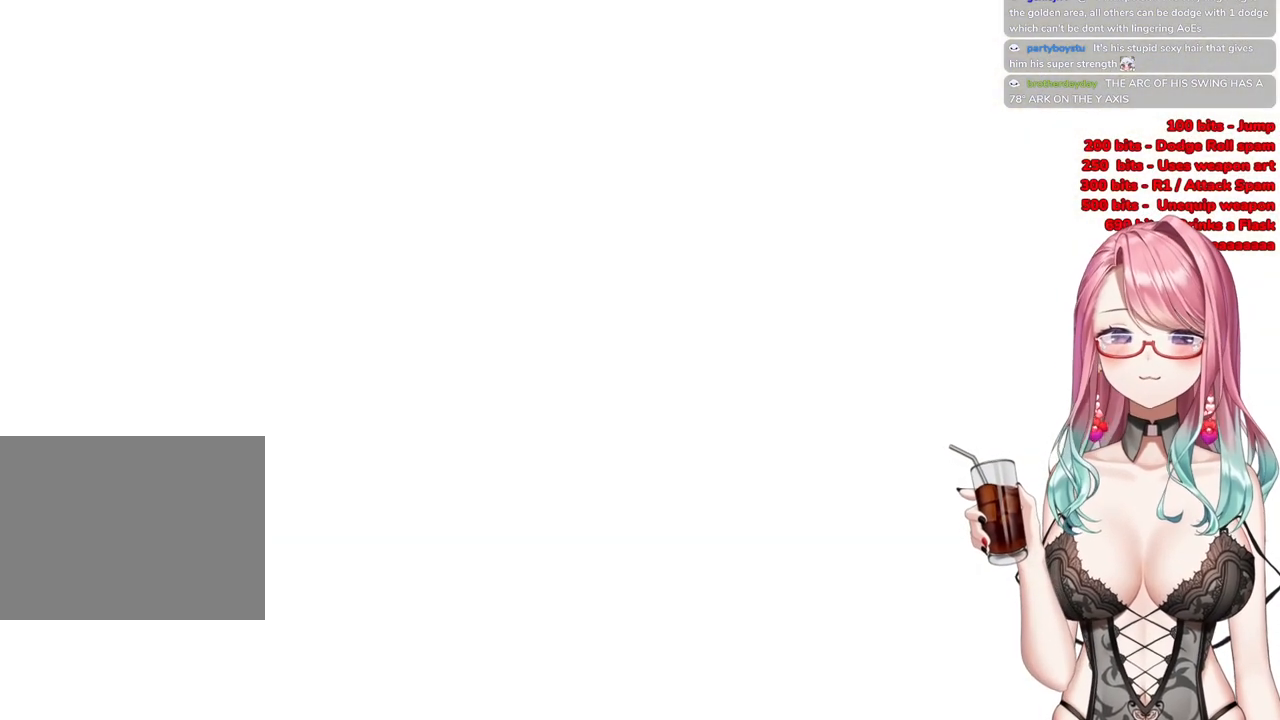
{"buttons": [], "left_stick": "up", "right_stick": "center", "events": [[50, "START", "down"], [217, "START", "up"]]}
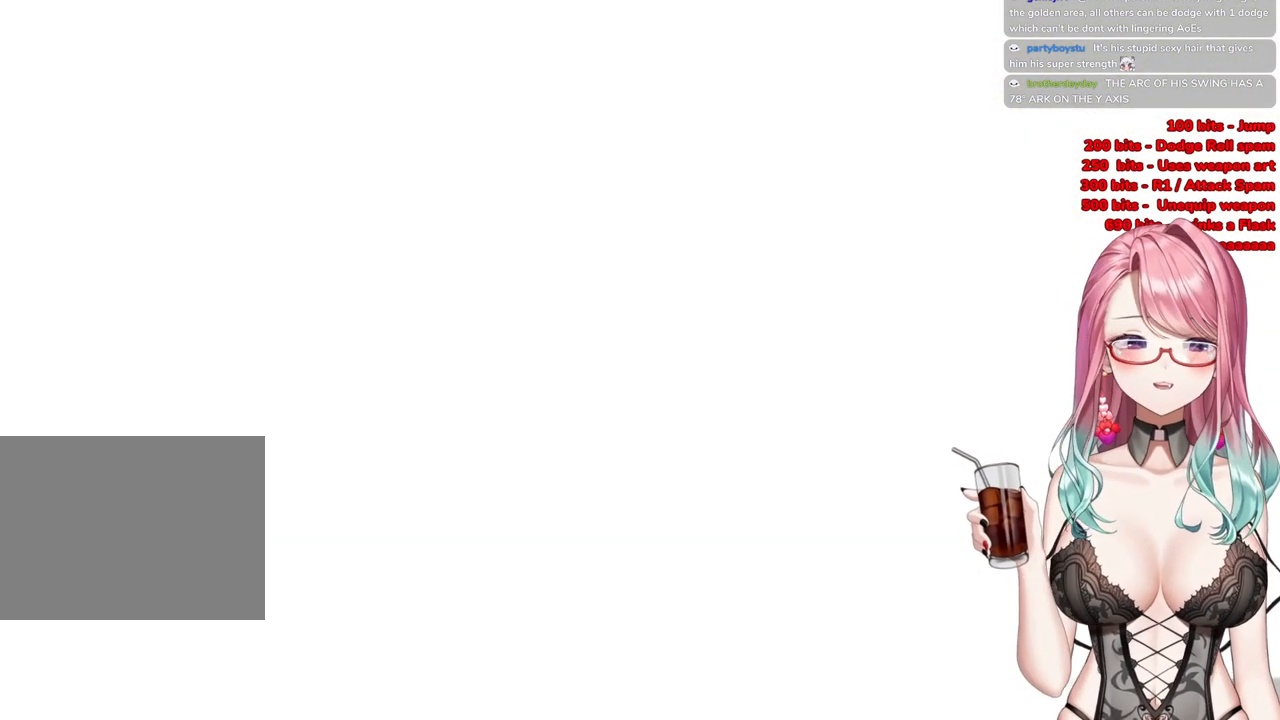
{"buttons": ["START"], "left_stick": "up", "right_stick": "center", "events": [[467, "START", "down"]]}
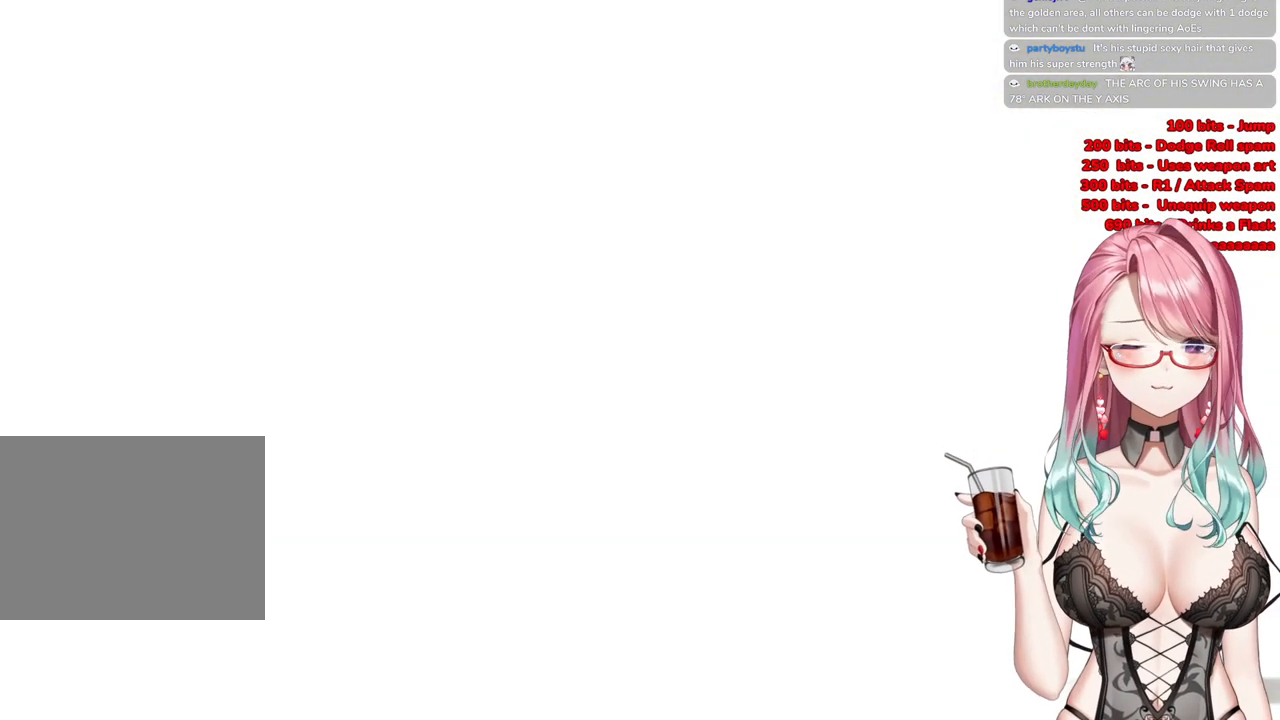
{"buttons": ["START"], "left_stick": "up", "right_stick": "center", "events": [[300, "START", "up"], [417, "START", "down"]]}
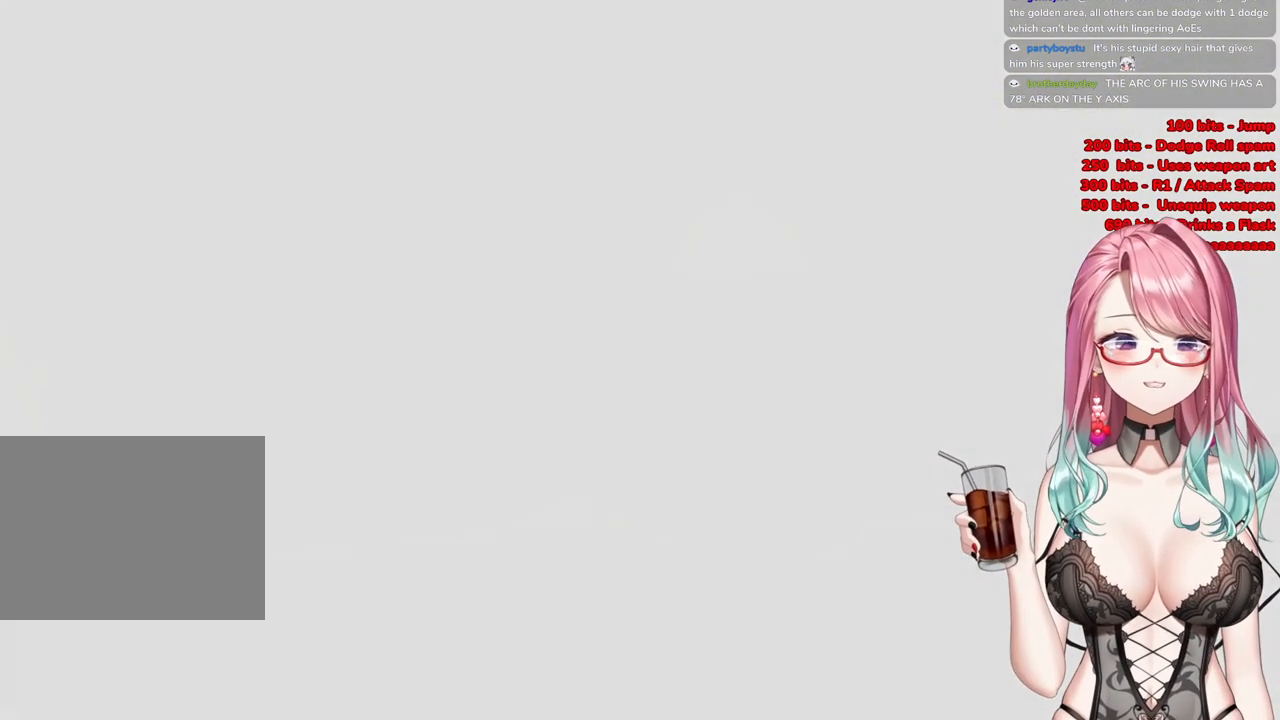
{"buttons": [], "left_stick": "up", "right_stick": "center", "events": [[16, "START", "up"], [83, "START", "down"], [200, "START", "up"]]}
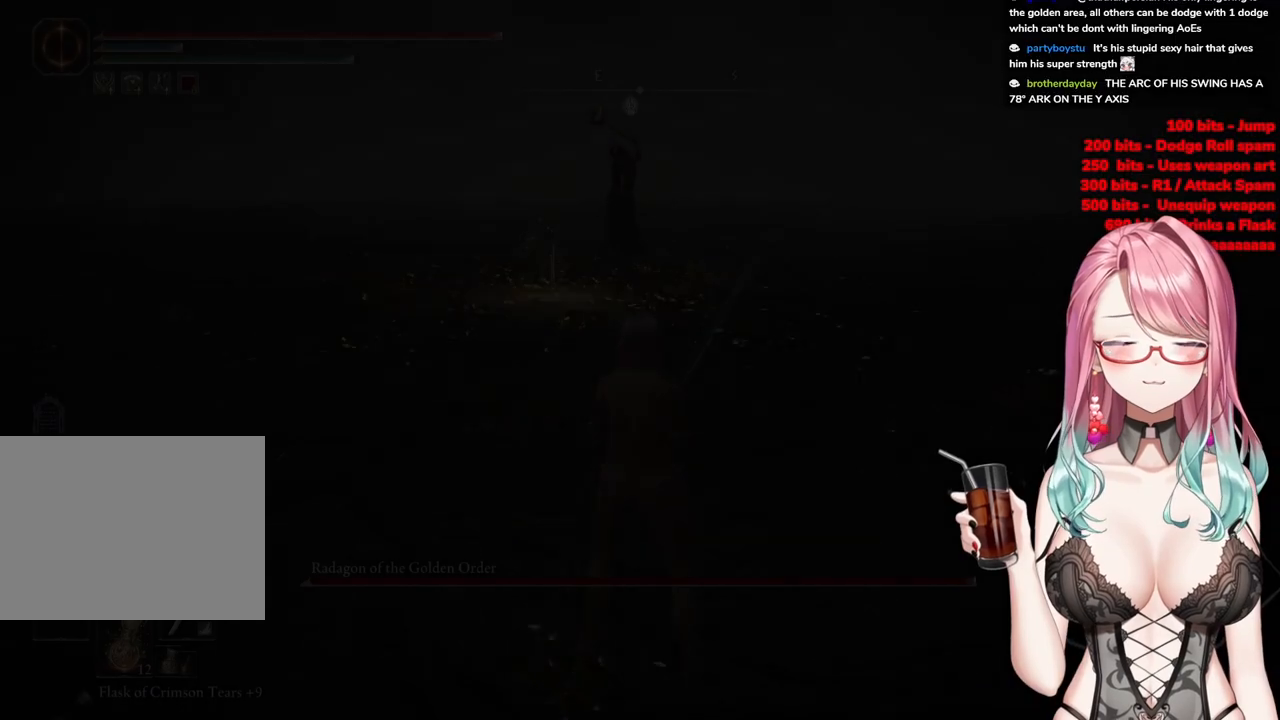
{"buttons": [], "left_stick": "up", "right_stick": "center", "events": [[267, "R3", "down"], [367, "R3", "up"]]}
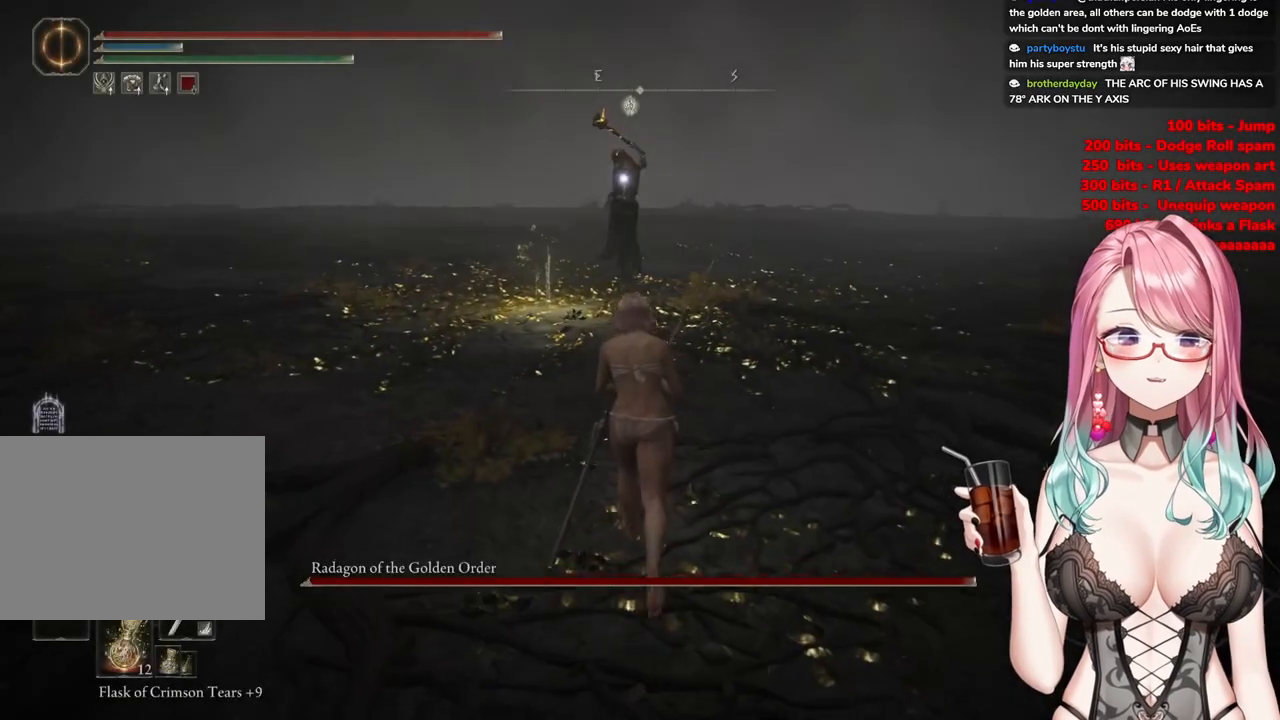
{"buttons": ["CIRCLE"], "left_stick": "up", "right_stick": "center", "events": [[83, "CIRCLE", "down"]]}
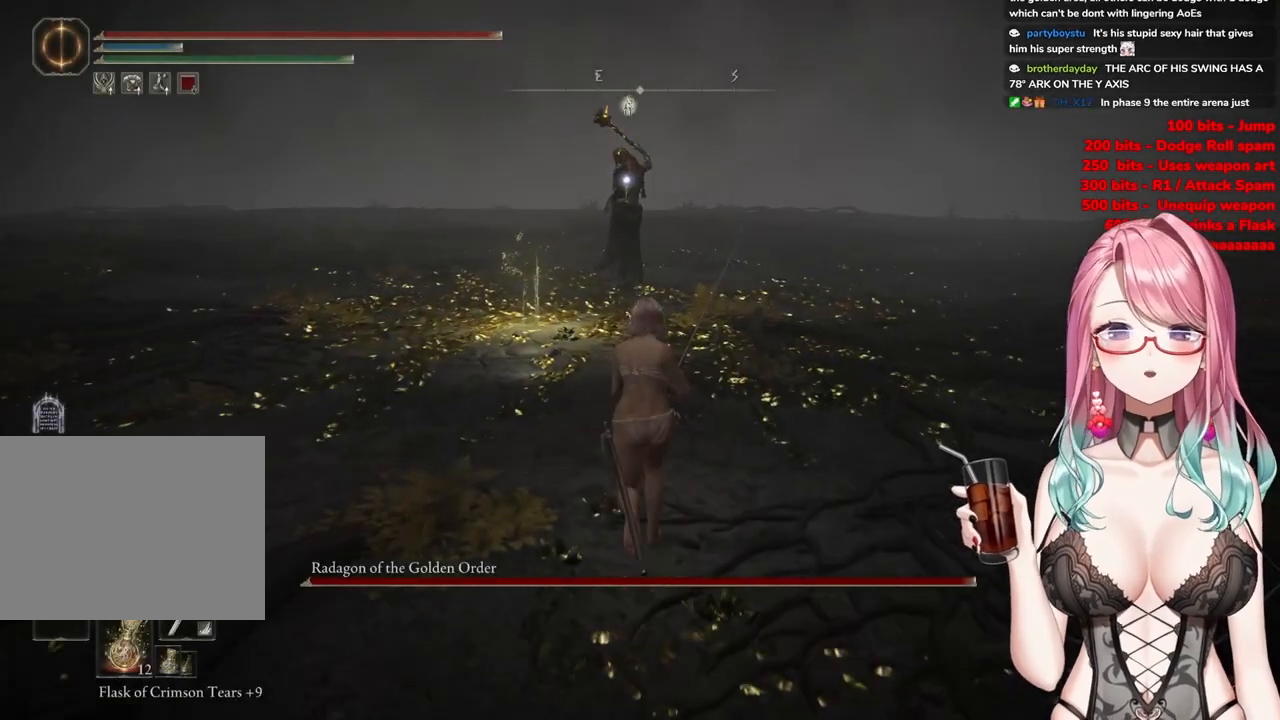
{"buttons": ["CIRCLE"], "left_stick": "up", "right_stick": "center", "events": []}
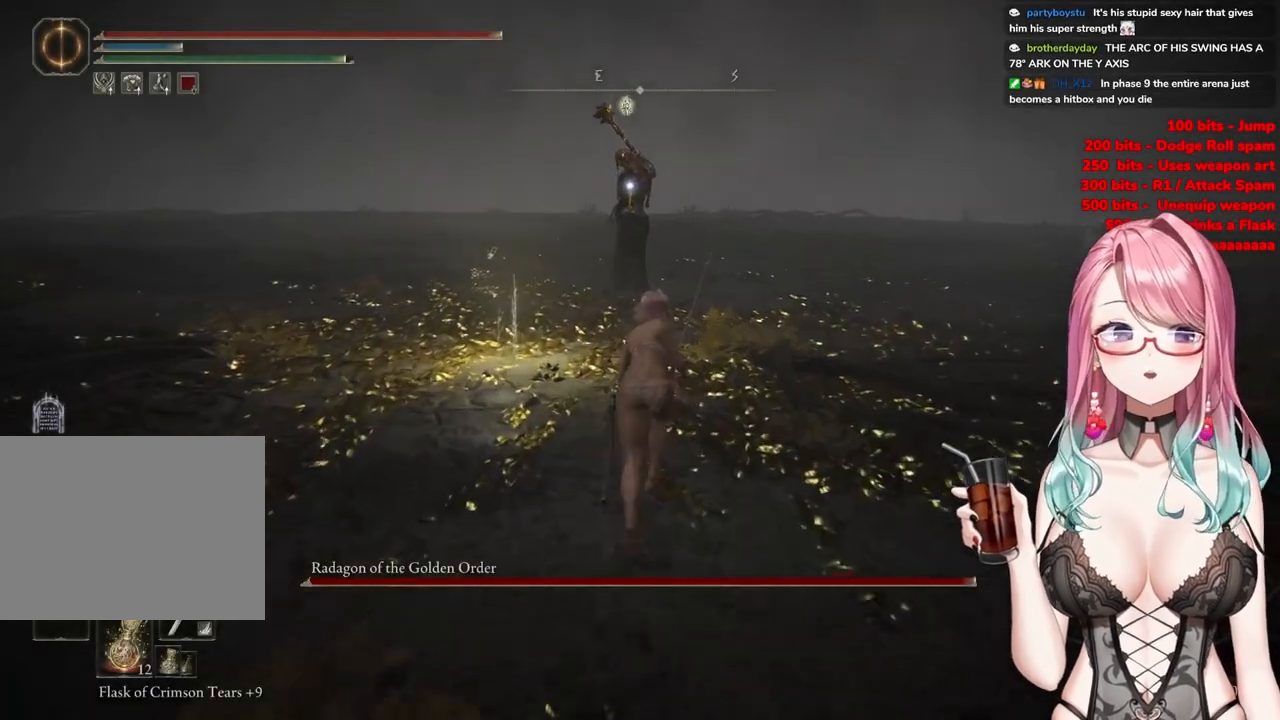
{"buttons": ["CIRCLE"], "left_stick": "up", "right_stick": "center", "events": []}
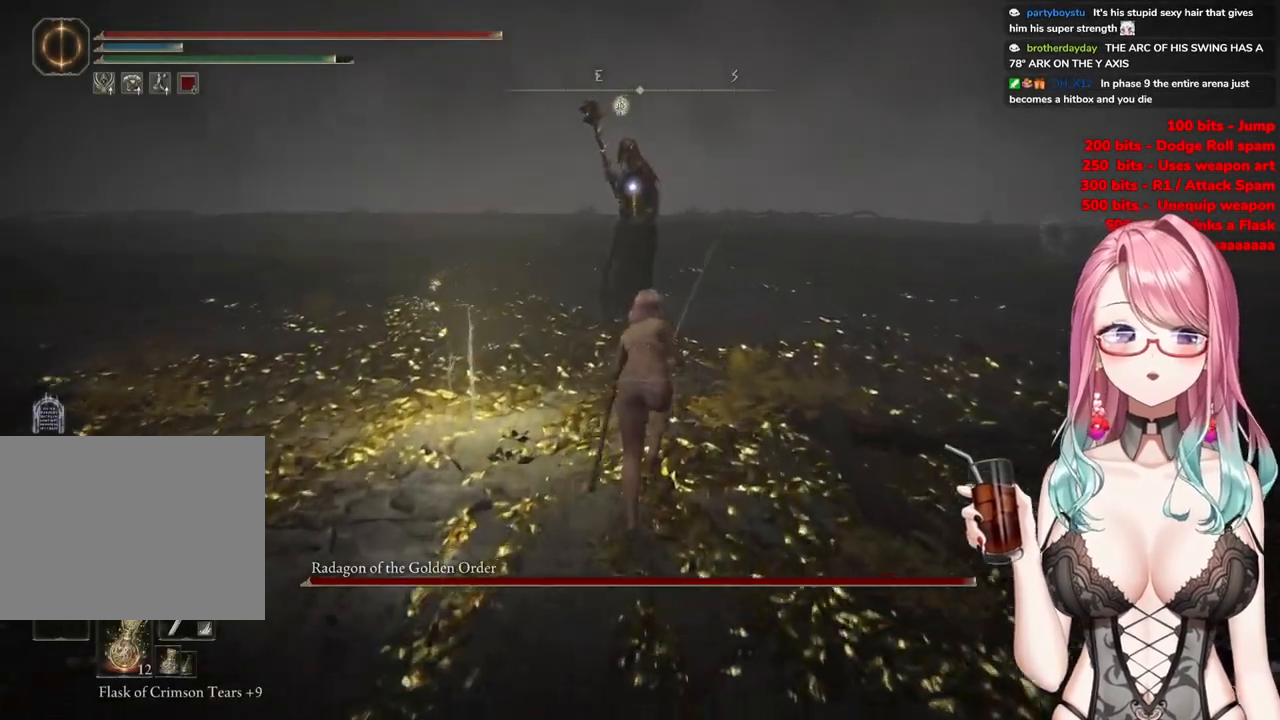
{"buttons": [], "left_stick": "up", "right_stick": "center", "events": [[84, "CROSS", "down"], [317, "R2", "down"], [384, "CROSS", "up"], [417, "CIRCLE", "up"], [484, "R2", "up"]]}
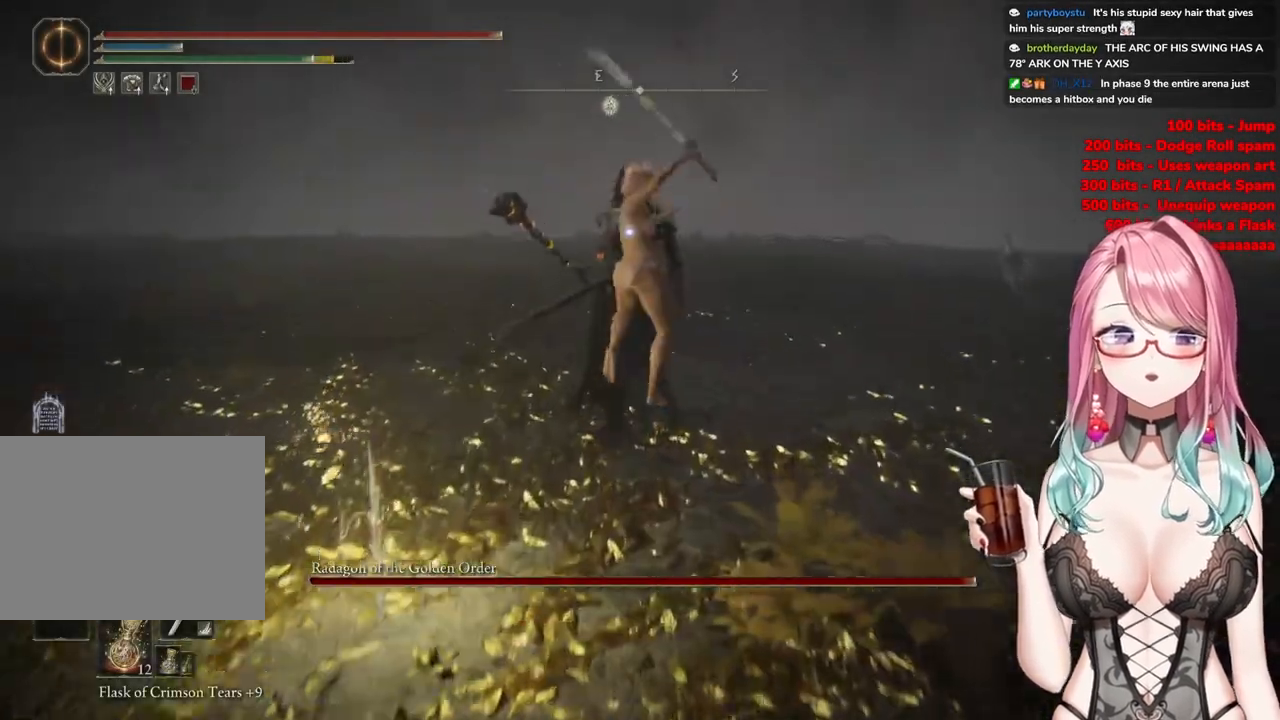
{"buttons": [], "left_stick": "center", "right_stick": "center", "events": [[183, "left_stick", "up-left"], [433, "left_stick", "center"]]}
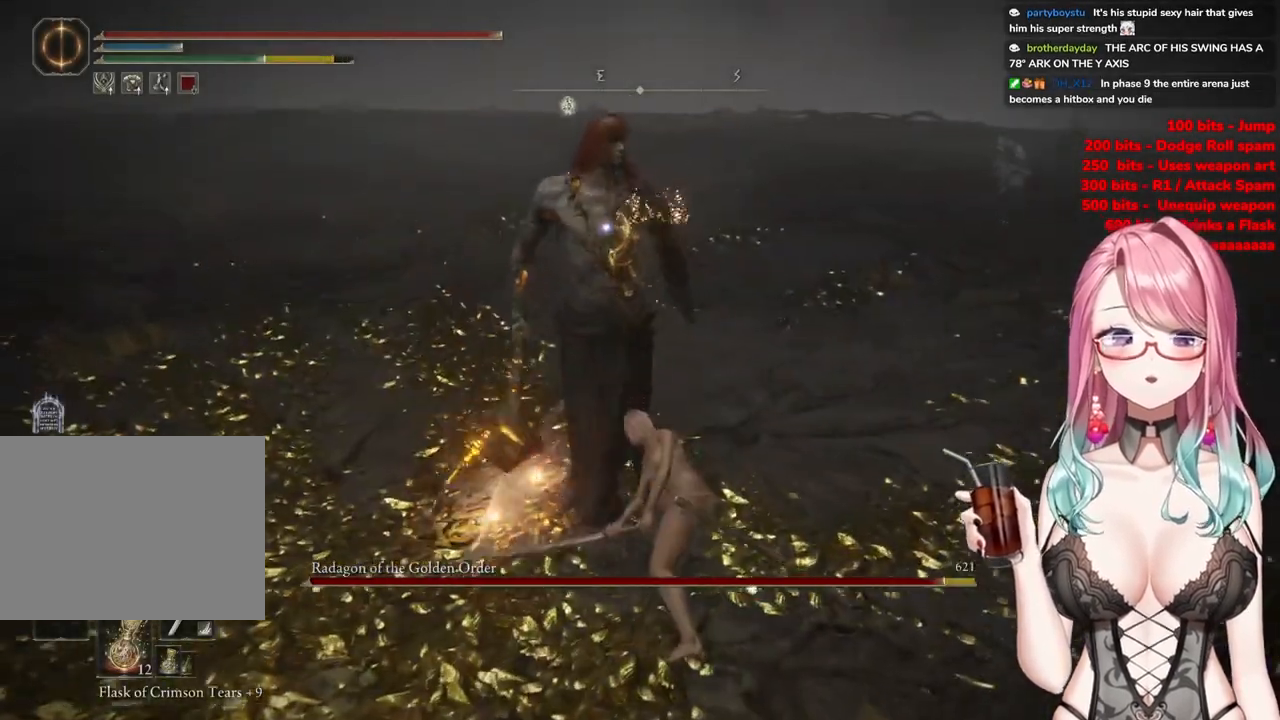
{"buttons": ["CROSS"], "left_stick": "center", "right_stick": "center", "events": [[384, "CROSS", "down"]]}
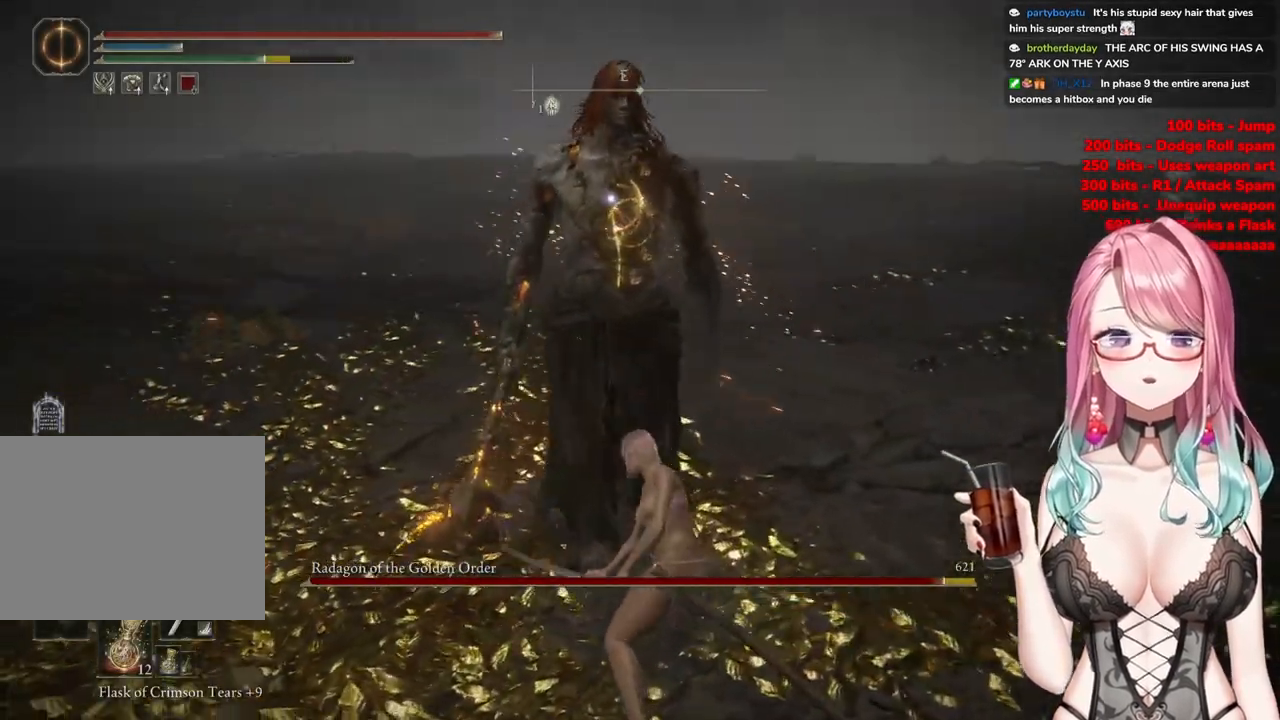
{"buttons": [], "left_stick": "center", "right_stick": "center", "events": [[50, "CROSS", "up"], [166, "R2", "down"], [350, "R2", "up"]]}
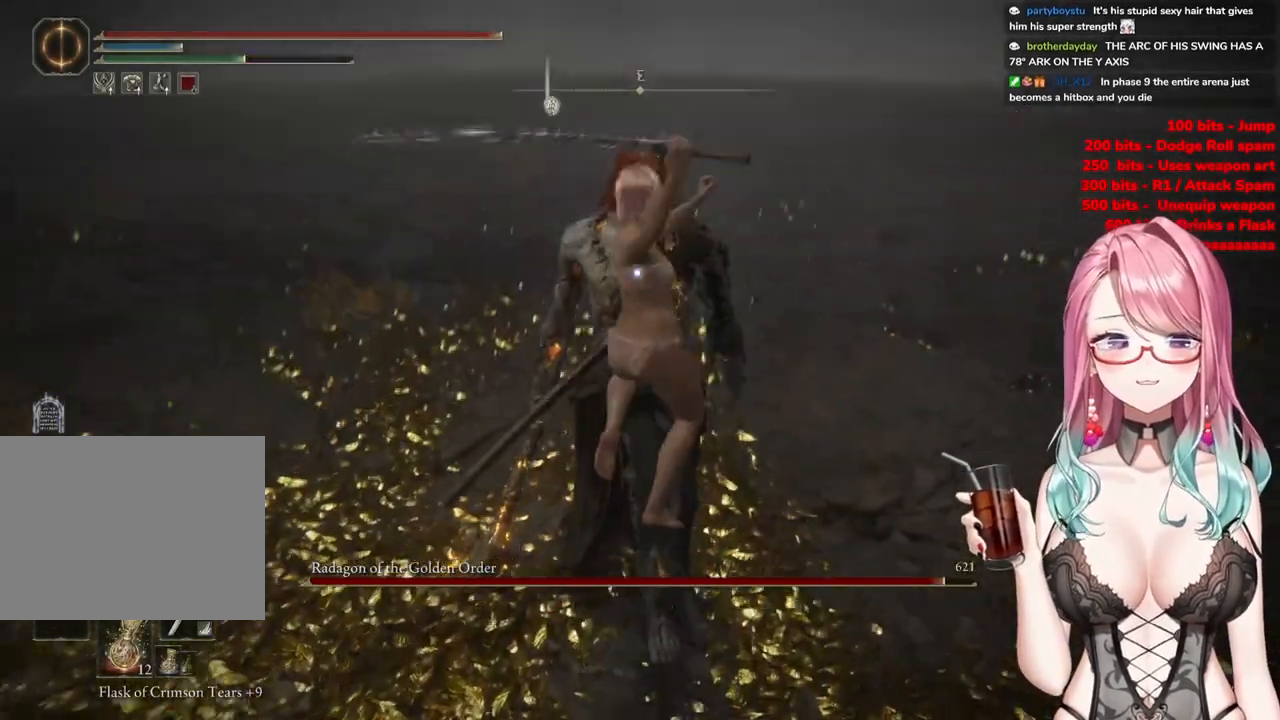
{"buttons": [], "left_stick": "up-left", "right_stick": "center", "events": [[284, "left_stick", "up-left"]]}
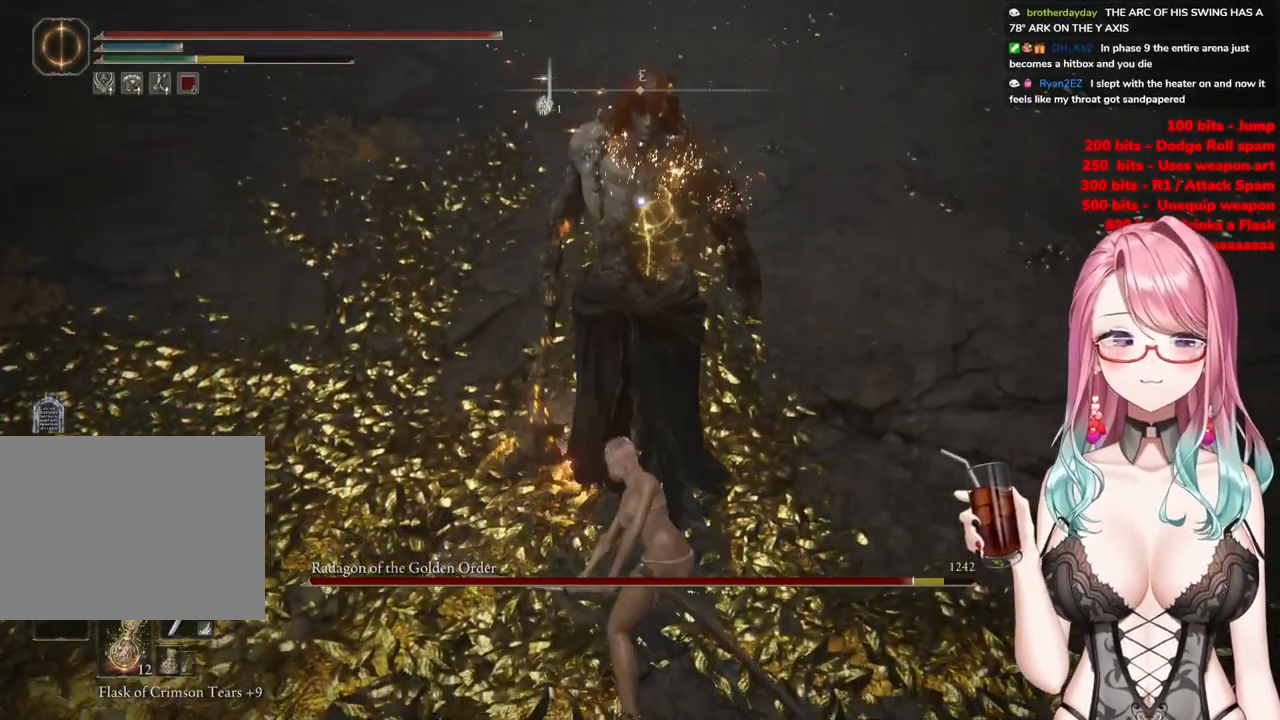
{"buttons": [], "left_stick": "up-left", "right_stick": "center", "events": []}
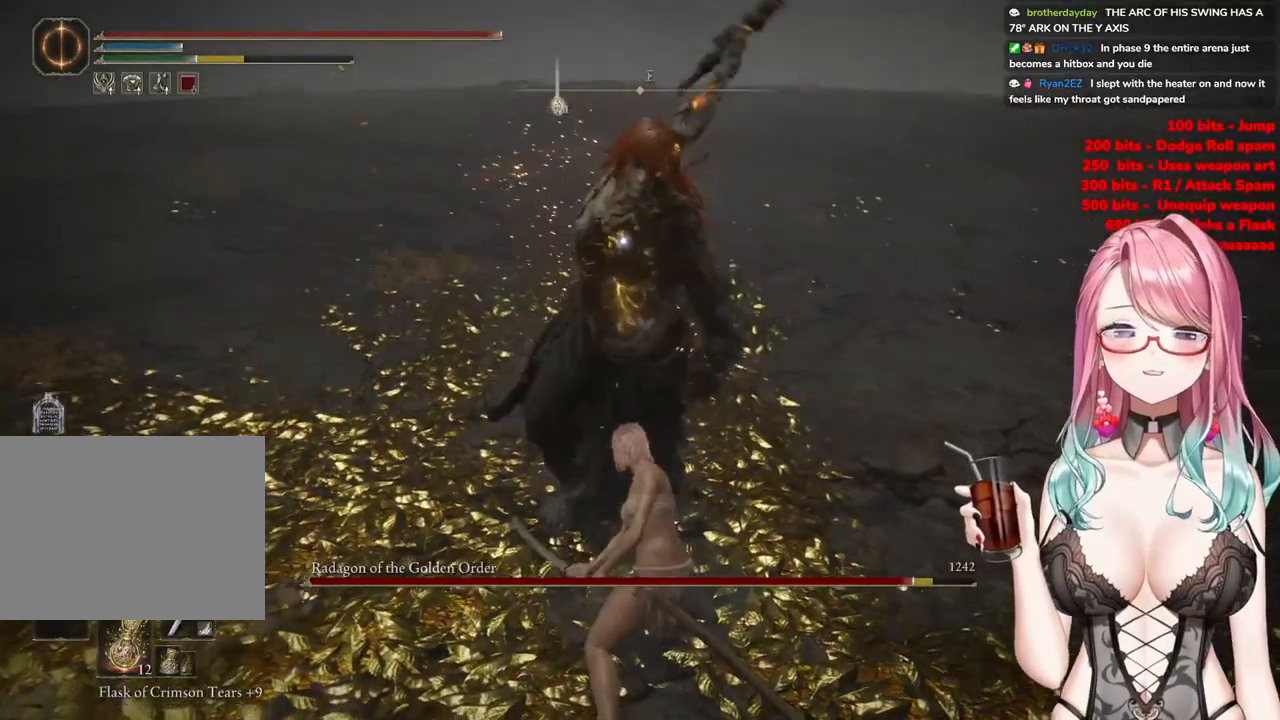
{"buttons": [], "left_stick": "up-left", "right_stick": "center", "events": [[33, "CIRCLE", "down"], [100, "CIRCLE", "up"]]}